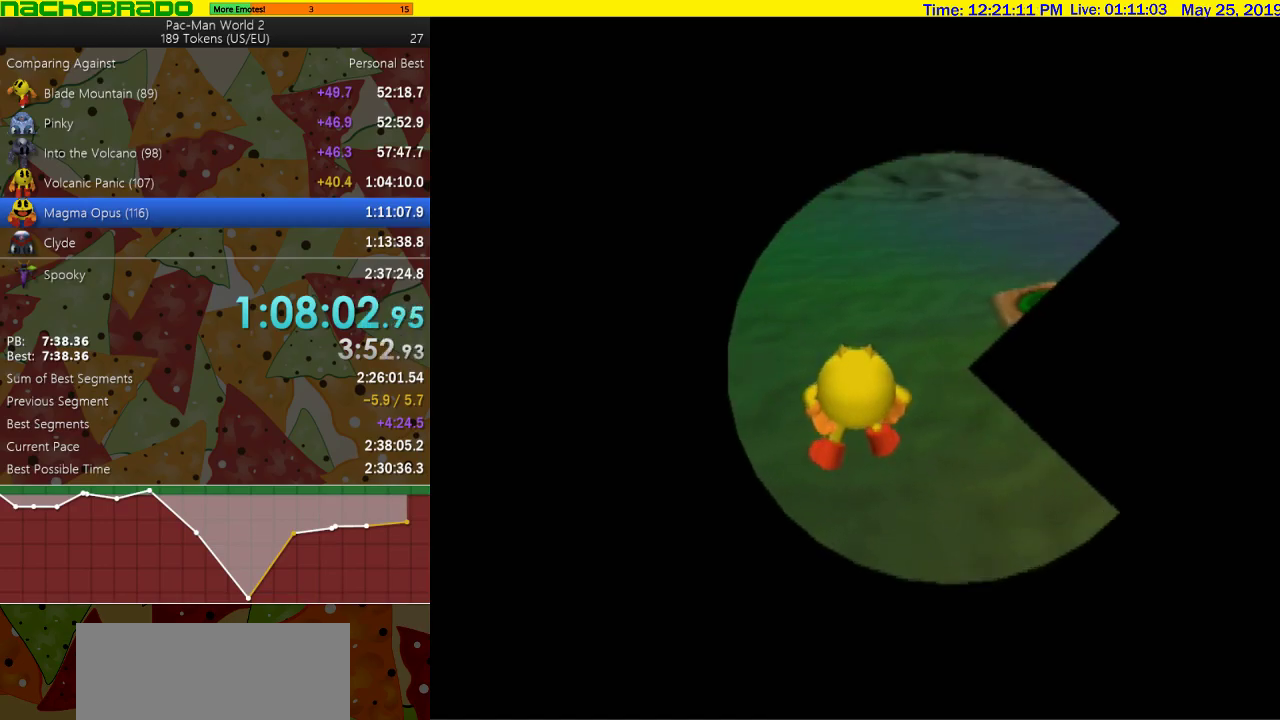
Gameplay with a controller; each line is a JSON object with the inputs held at the frame after it. "events" lists button and stick changes between this image and that frame as [ms after this image, input, new state], when the widget could be followed in between. Not read: L3 R3.
{"buttons": [], "left_stick": "left", "right_stick": "center", "events": [[400, "left_stick", "left"]]}
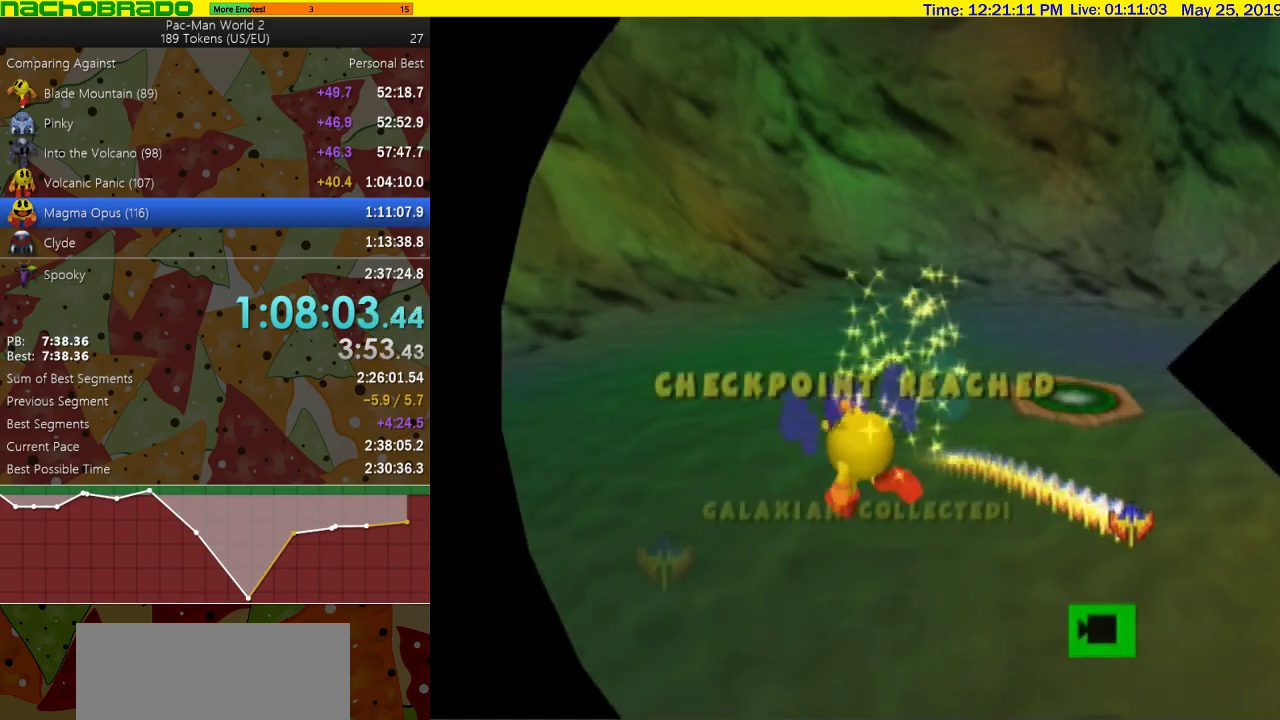
{"buttons": [], "left_stick": "right", "right_stick": "center", "events": [[117, "left_stick", "down-left"], [183, "L1", "down"], [217, "left_stick", "down"], [300, "left_stick", "down-right"], [367, "L1", "up"], [433, "left_stick", "right"]]}
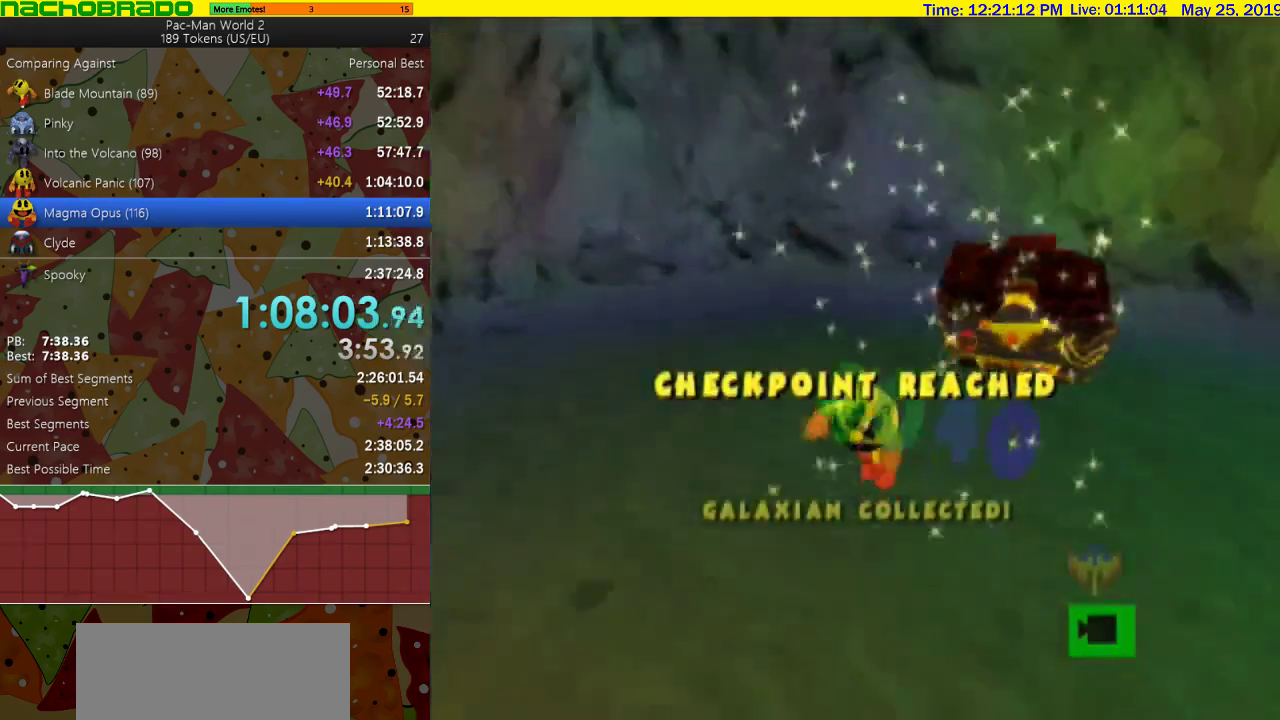
{"buttons": ["CROSS"], "left_stick": "center", "right_stick": "center", "events": [[50, "left_stick", "down-right"], [183, "CROSS", "down"], [200, "left_stick", "down-left"], [267, "left_stick", "left"], [400, "left_stick", "center"]]}
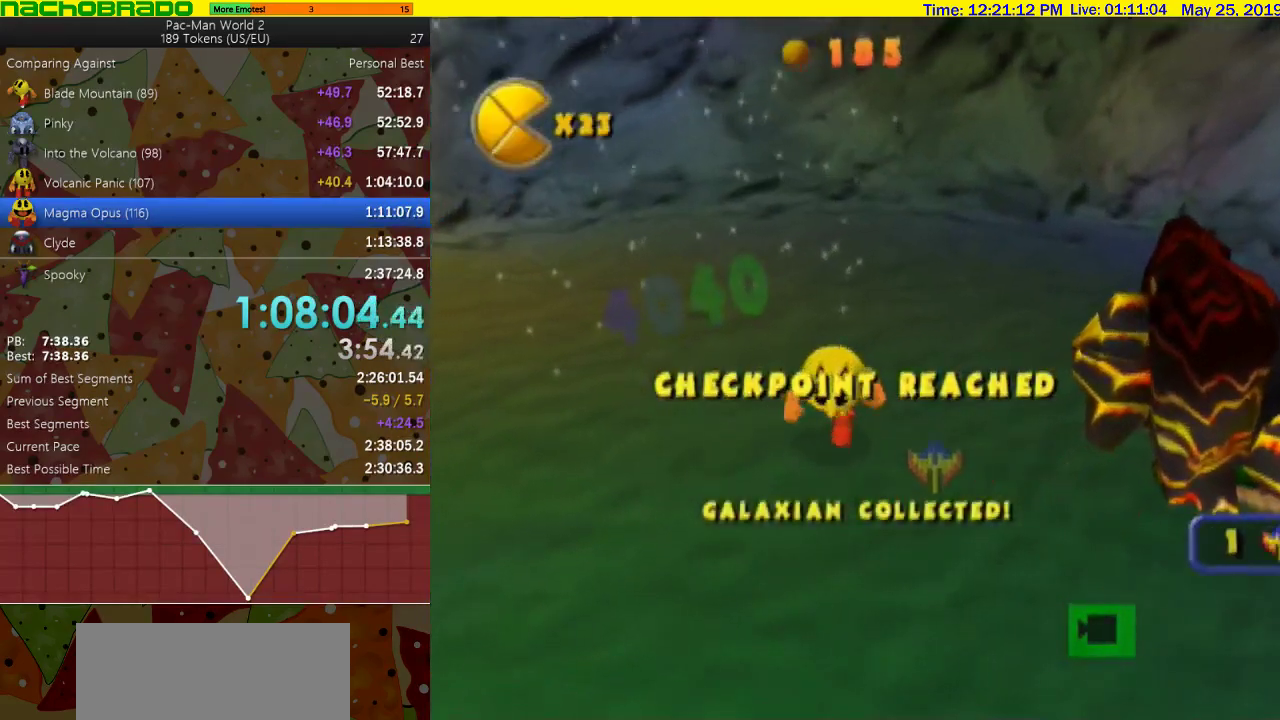
{"buttons": ["CROSS"], "left_stick": "right", "right_stick": "center", "events": [[50, "left_stick", "right"]]}
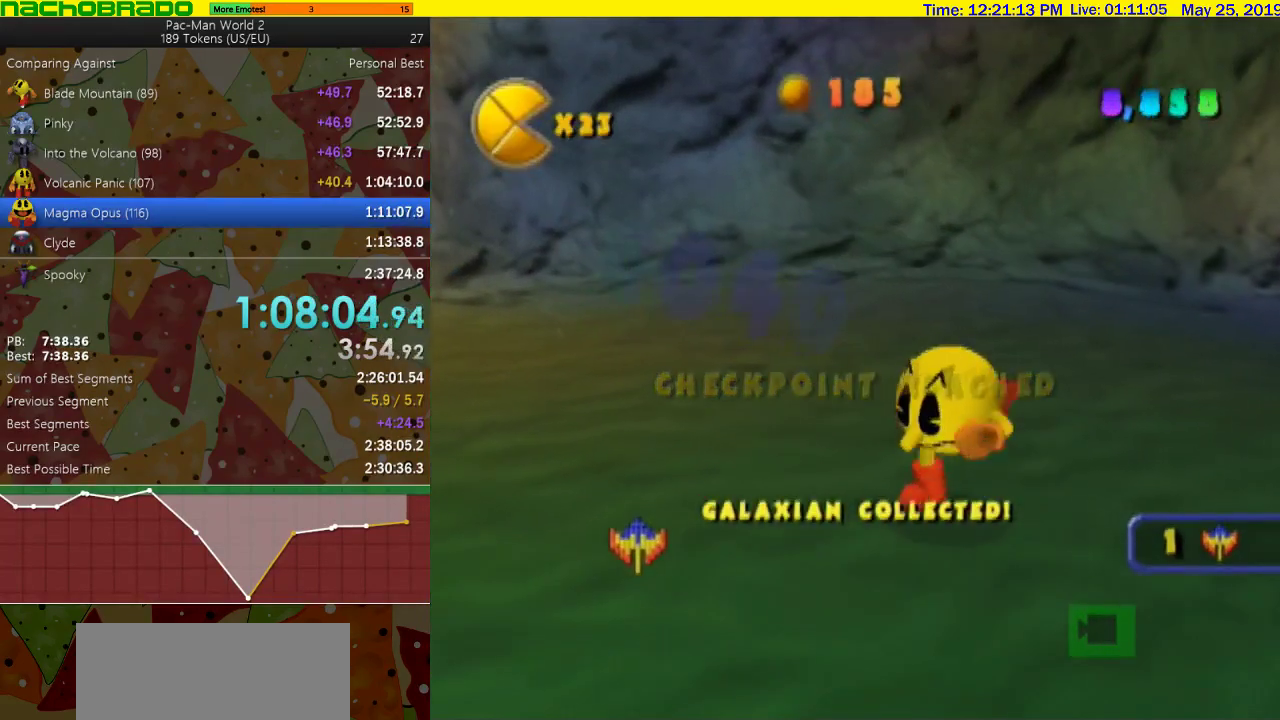
{"buttons": [], "left_stick": "up-left", "right_stick": "center", "events": [[183, "CROSS", "up"], [300, "left_stick", "up-left"], [417, "left_stick", "left"], [483, "left_stick", "up-left"]]}
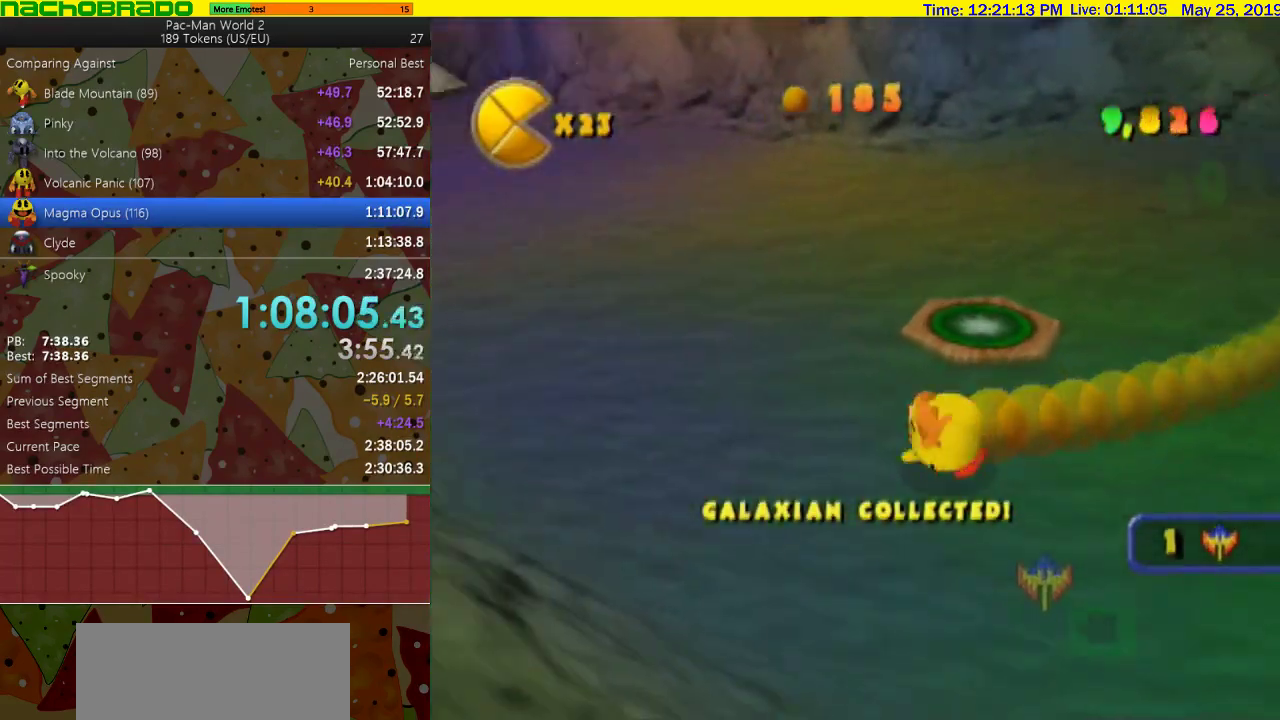
{"buttons": [], "left_stick": "up-right", "right_stick": "center"}